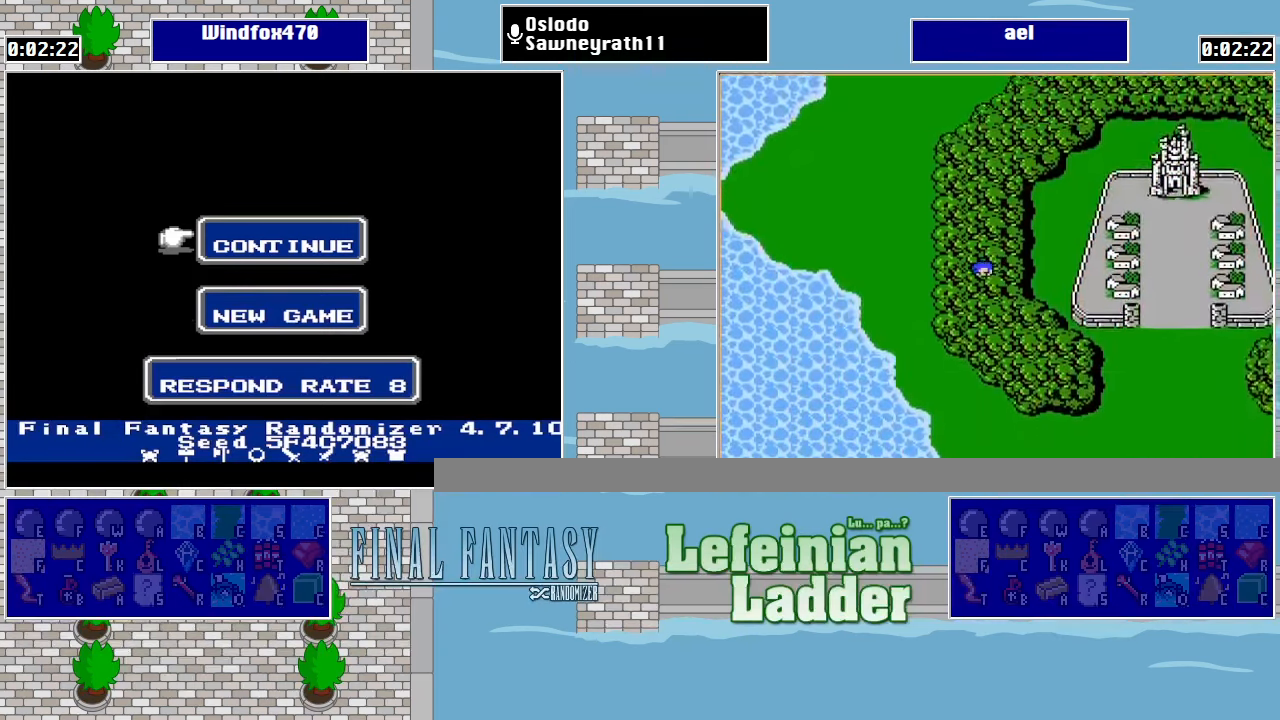
Gameplay with a controller (Nintendo layout); each line is a JSON object with the inputs held at the frame after it. "events" lists button and stick changes between this image and that frame as [ms after this image, input, new state], when the widget could be followed in between. Not read: L3 R3.
{"buttons": [], "events": [[166, "DPAD_DOWN", "down"], [300, "DPAD_DOWN", "up"]]}
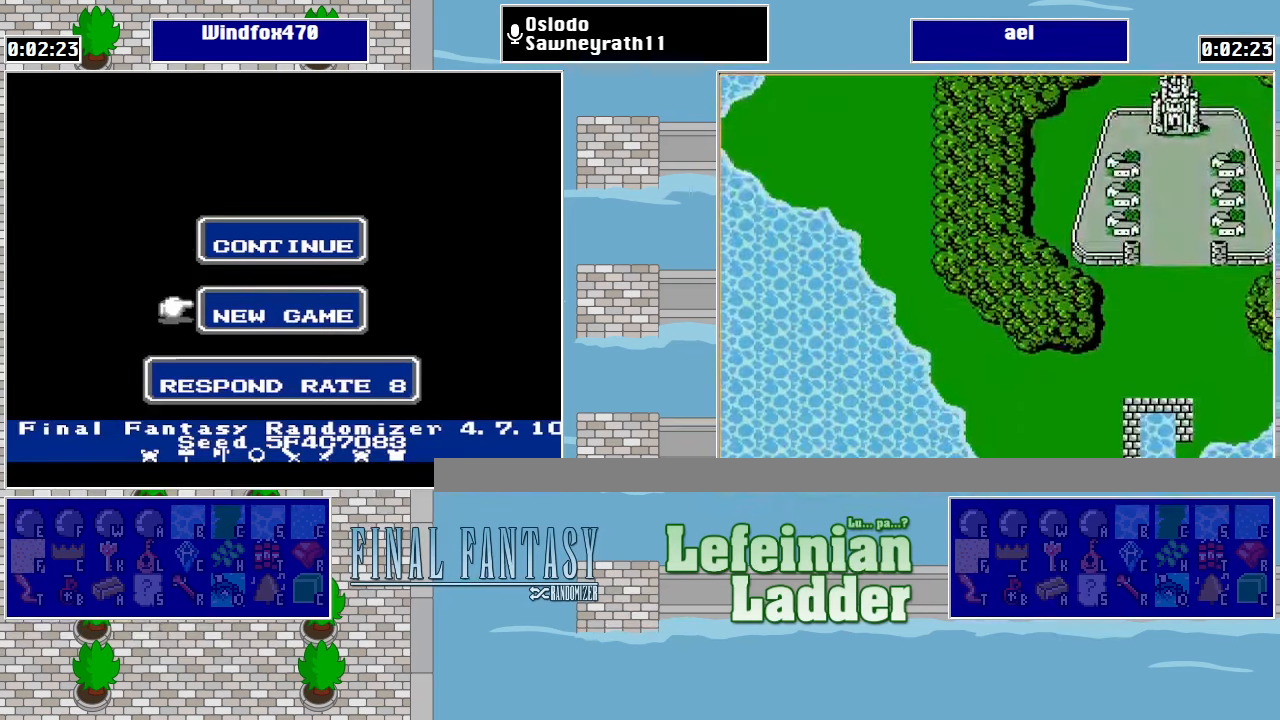
{"buttons": [], "events": [[33, "A", "down"], [166, "A", "up"]]}
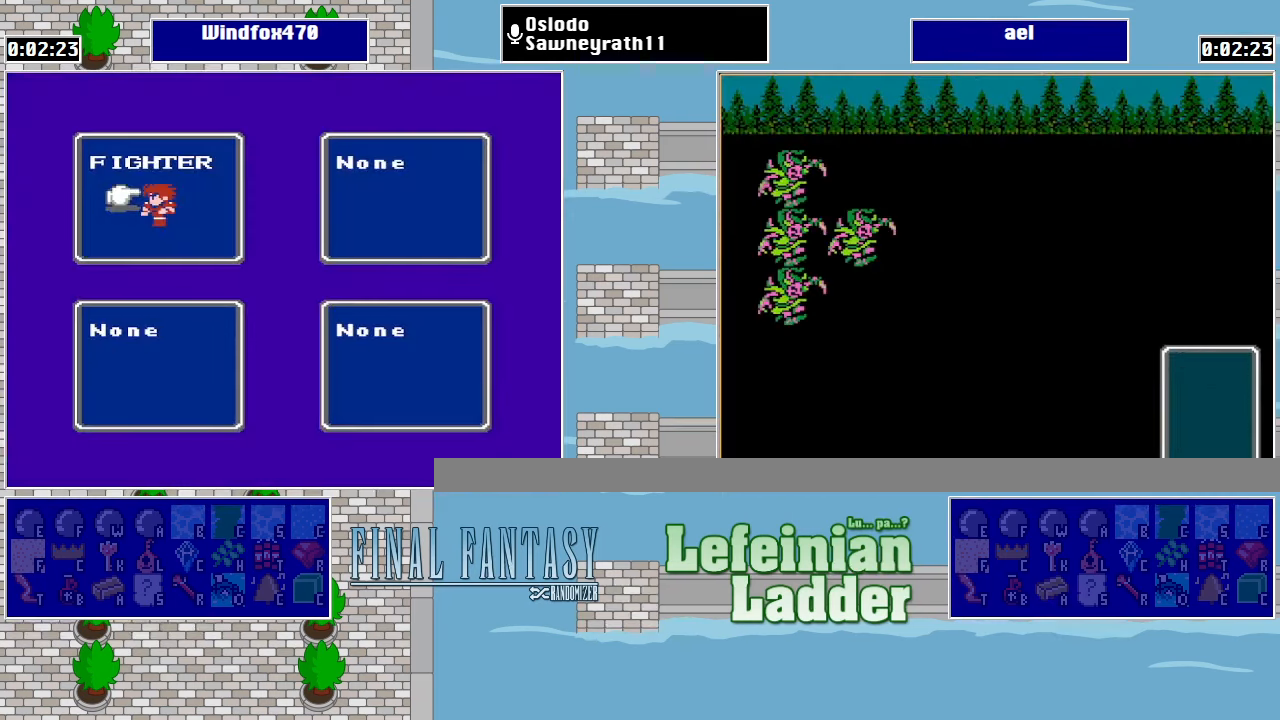
{"buttons": [], "events": [[300, "DPAD_RIGHT", "down"], [433, "DPAD_RIGHT", "up"]]}
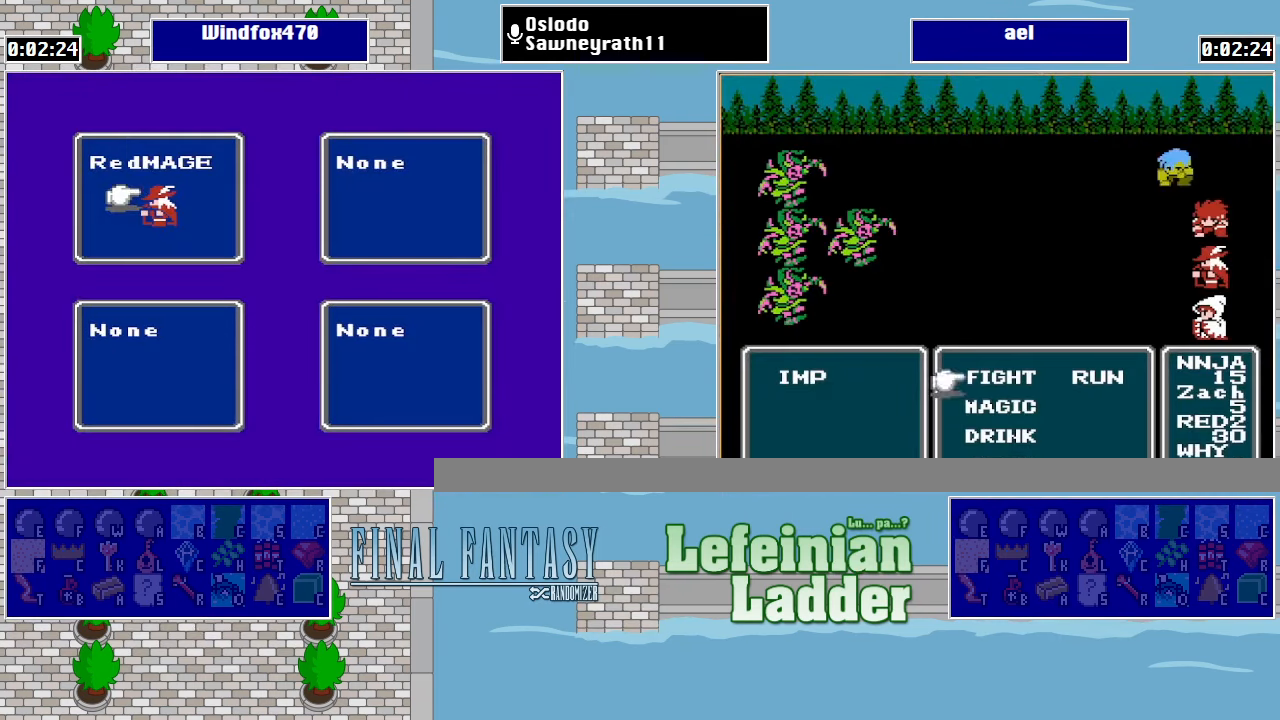
{"buttons": [], "events": [[233, "DPAD_RIGHT", "down"], [300, "DPAD_RIGHT", "up"]]}
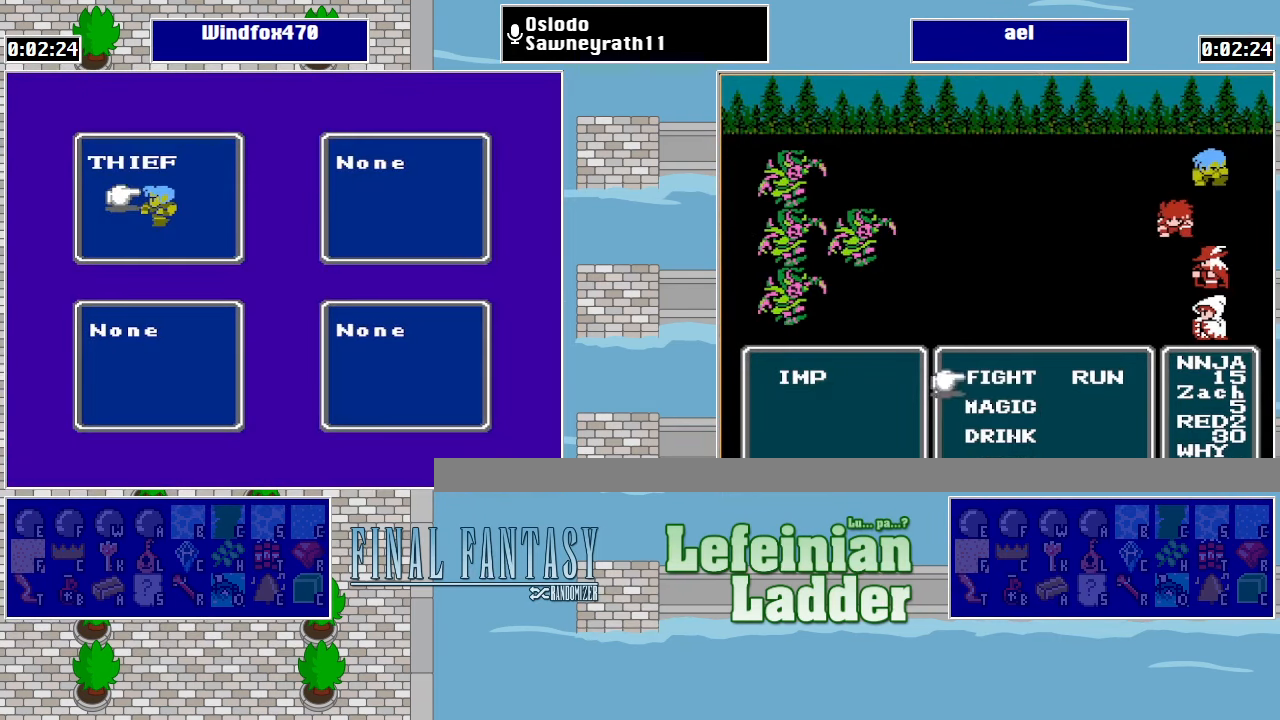
{"buttons": [], "events": [[233, "A", "down"], [333, "A", "up"]]}
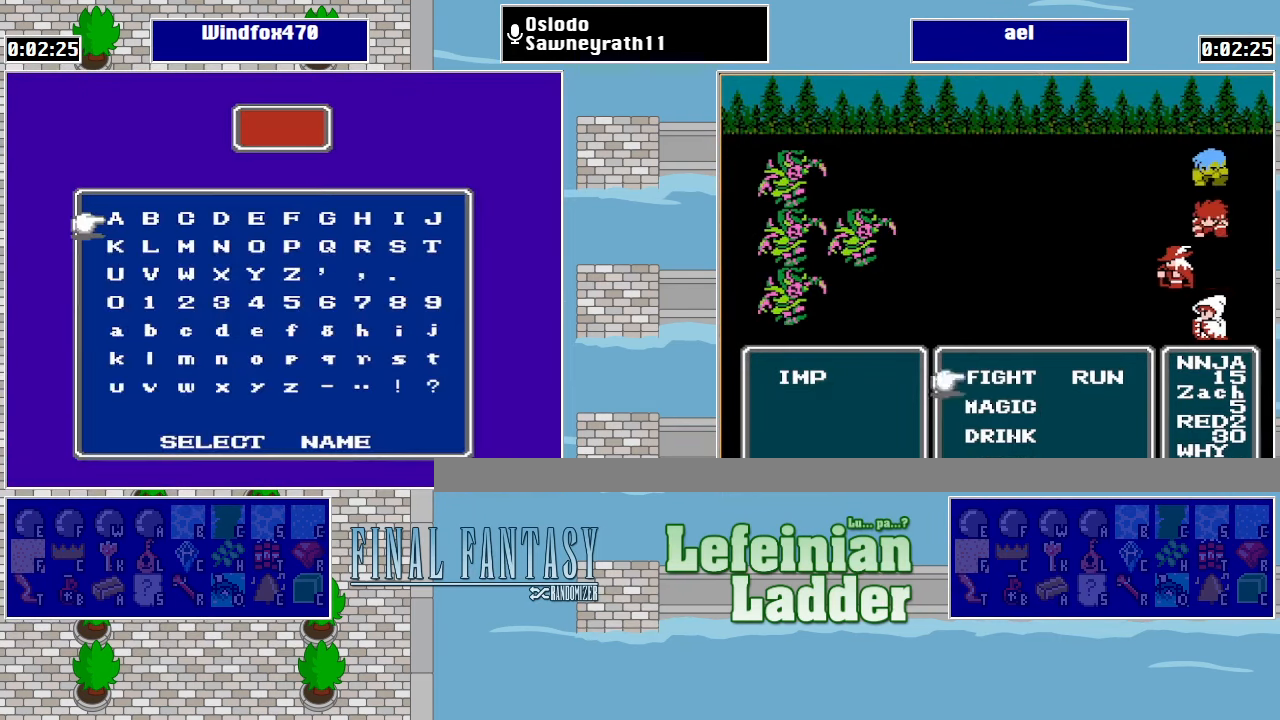
{"buttons": ["A"], "events": [[466, "A", "down"]]}
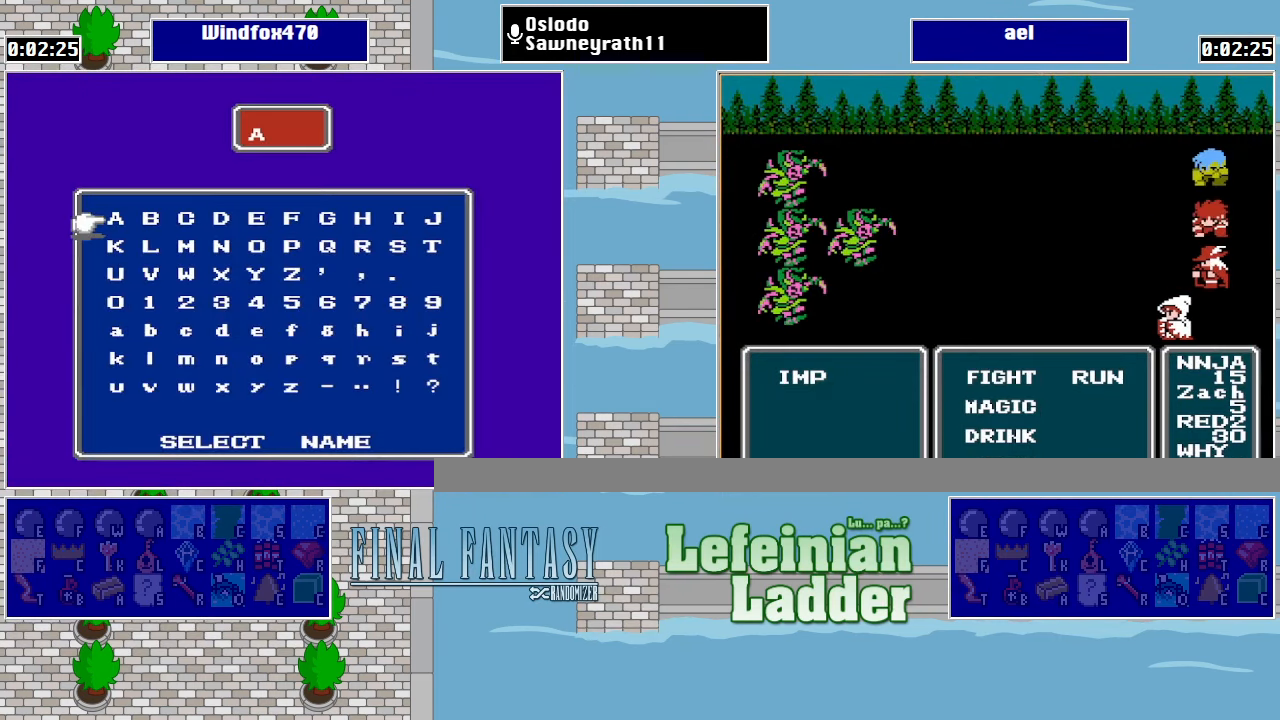
{"buttons": [], "events": [[33, "A", "up"], [100, "A", "down"], [133, "A", "up"], [233, "A", "down"], [300, "A", "up"], [366, "A", "down"], [433, "A", "up"]]}
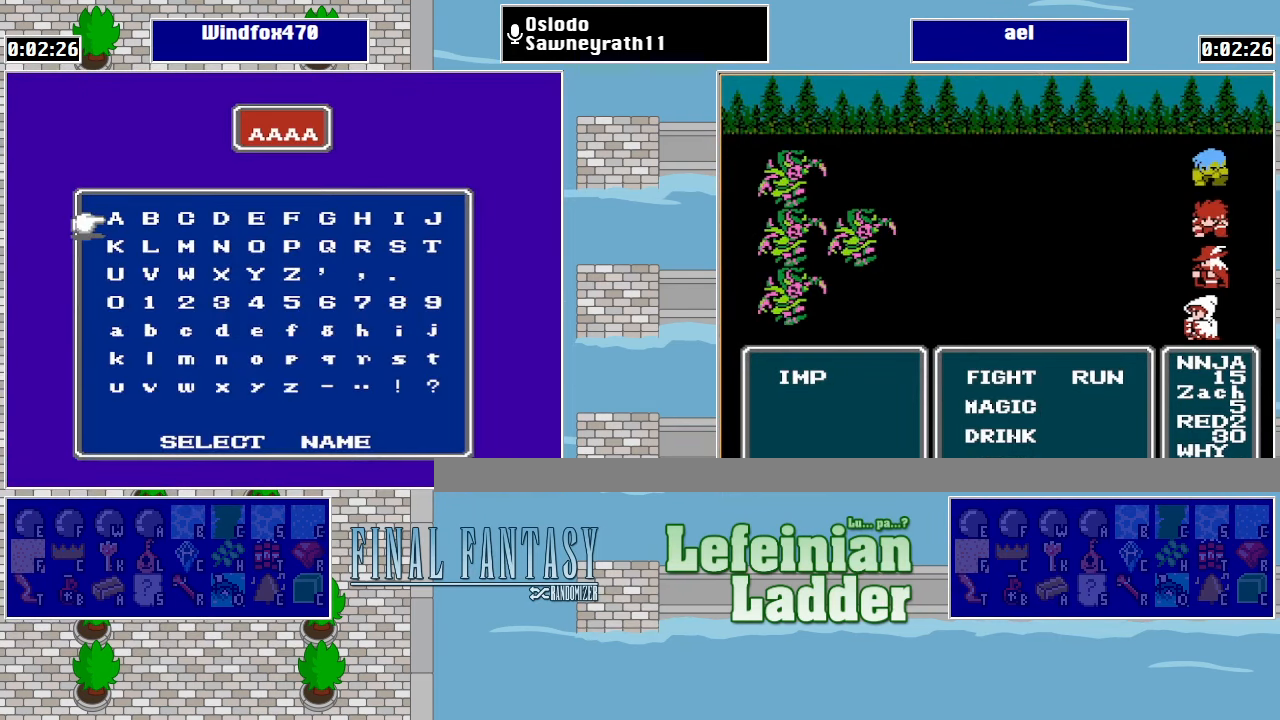
{"buttons": [], "events": [[200, "A", "down"], [300, "A", "up"]]}
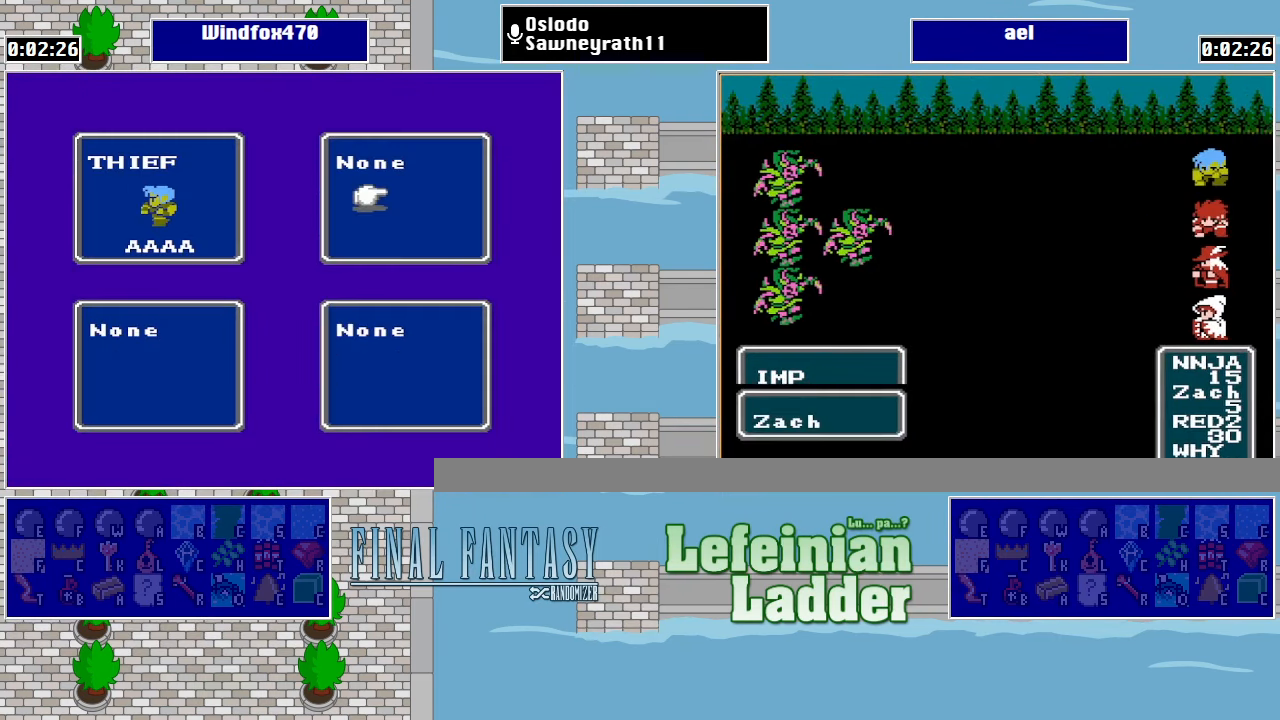
{"buttons": [], "events": [[366, "A", "down"], [433, "A", "up"]]}
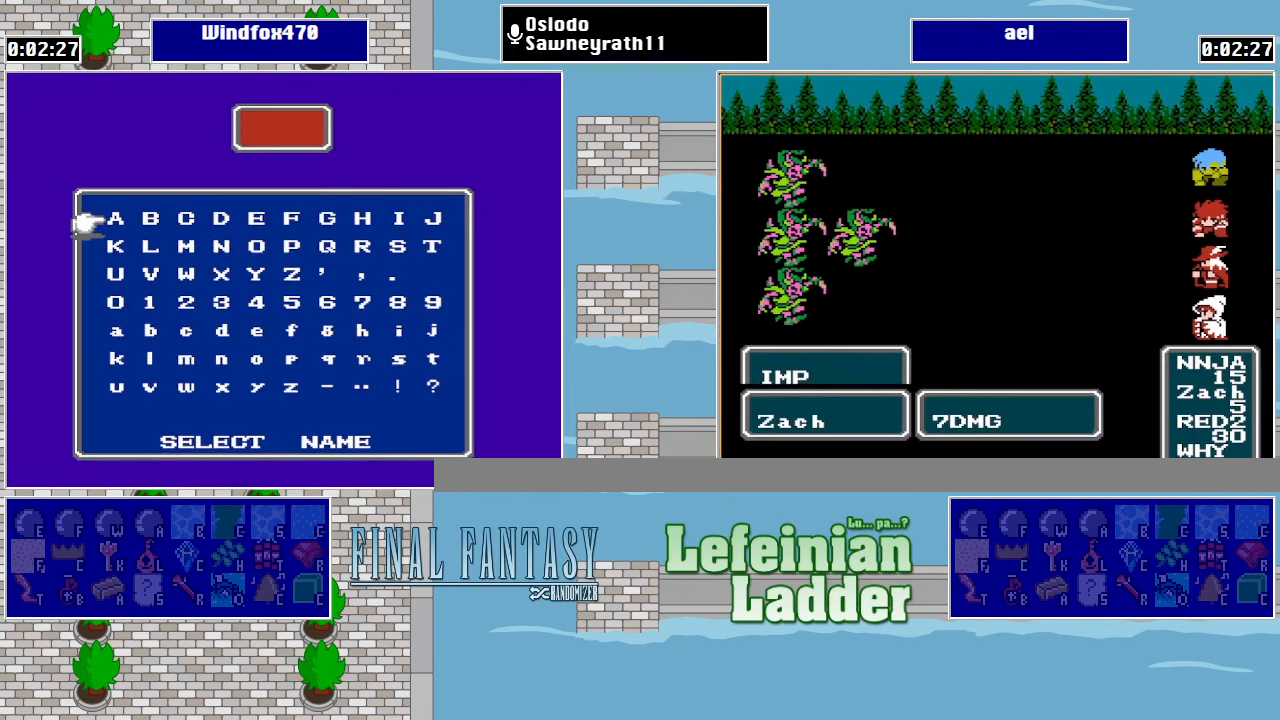
{"buttons": ["B"], "events": [[500, "B", "down"]]}
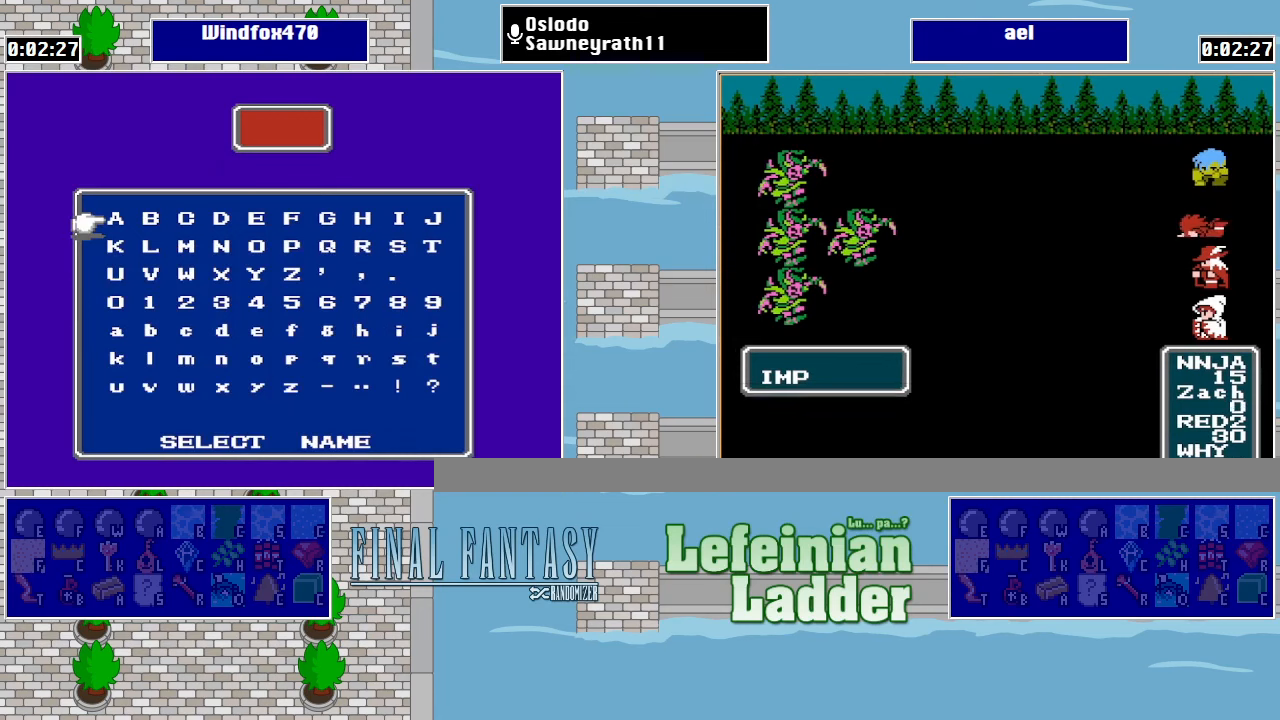
{"buttons": [], "events": [[100, "B", "up"]]}
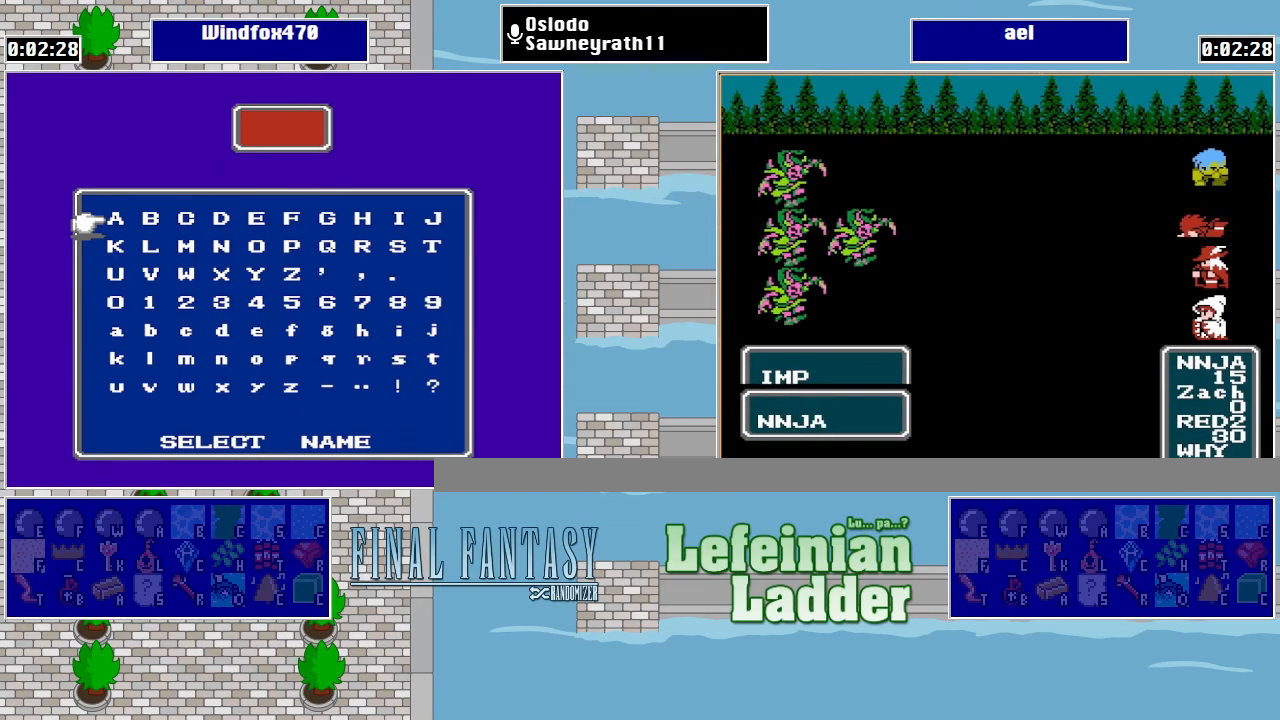
{"buttons": [], "events": []}
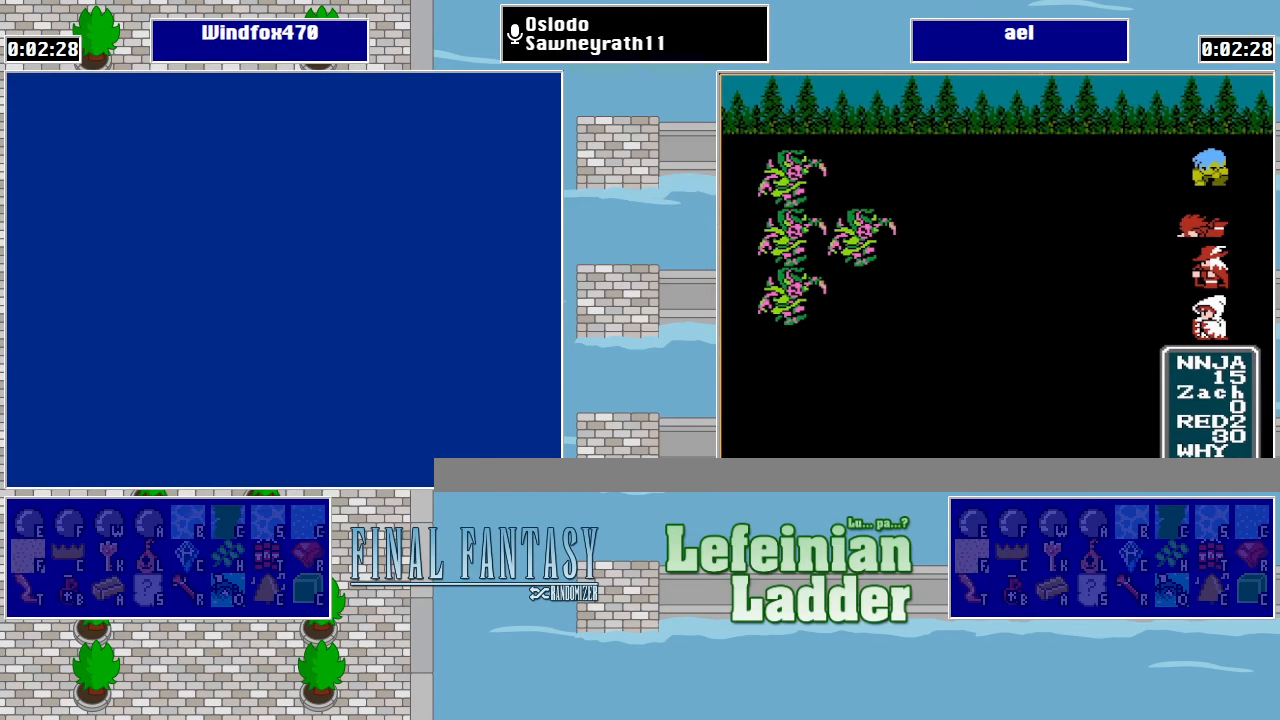
{"buttons": [], "events": []}
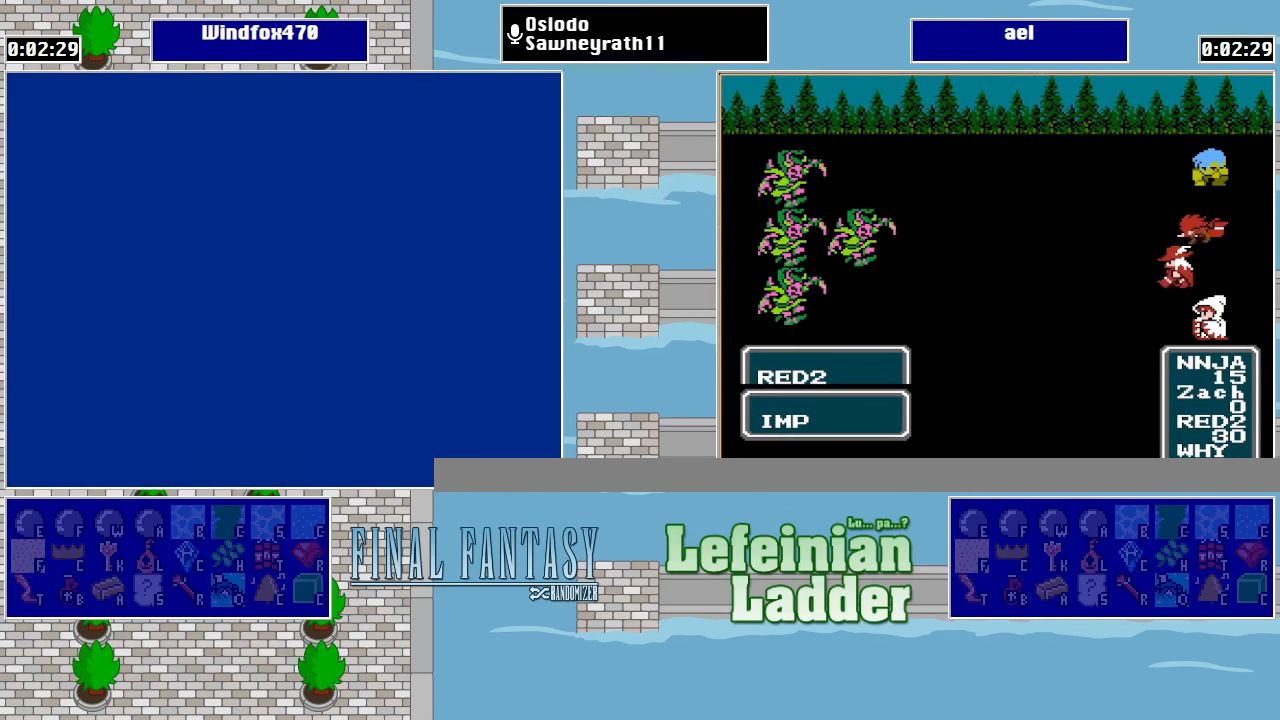
{"buttons": [], "events": []}
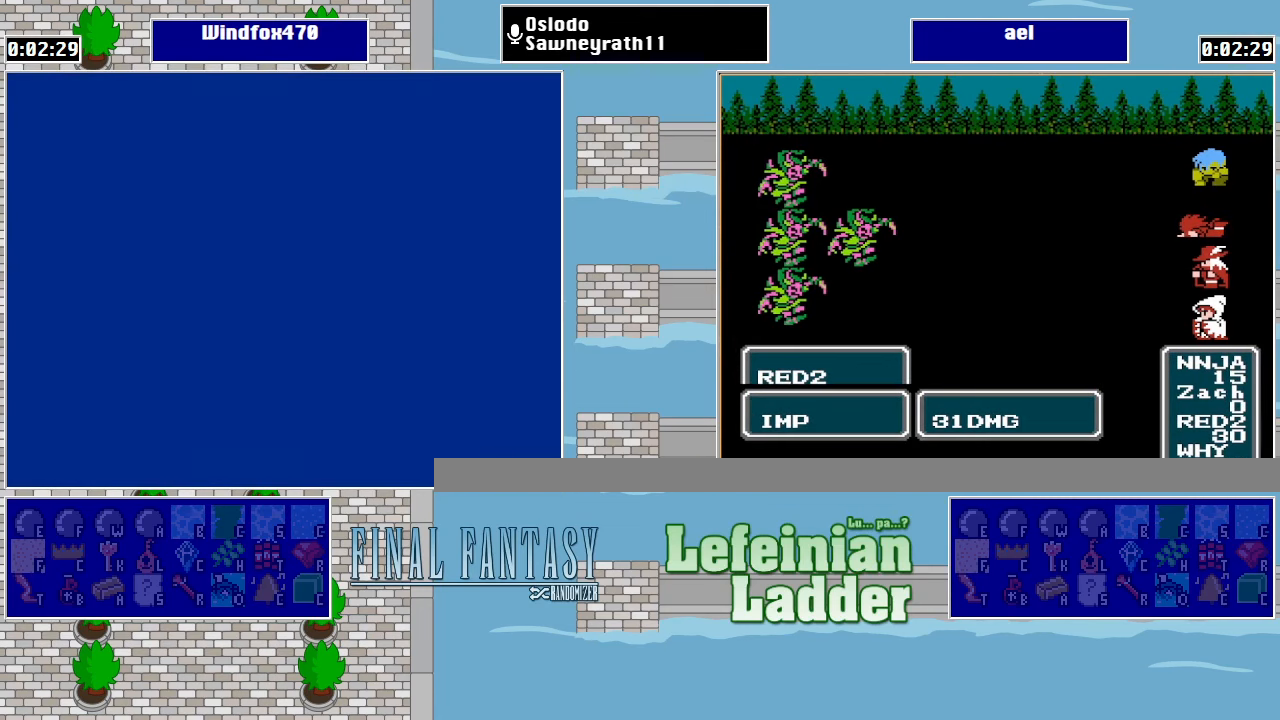
{"buttons": ["DPAD_DOWN"], "events": [[34, "START", "down"], [167, "START", "up"], [467, "DPAD_DOWN", "down"]]}
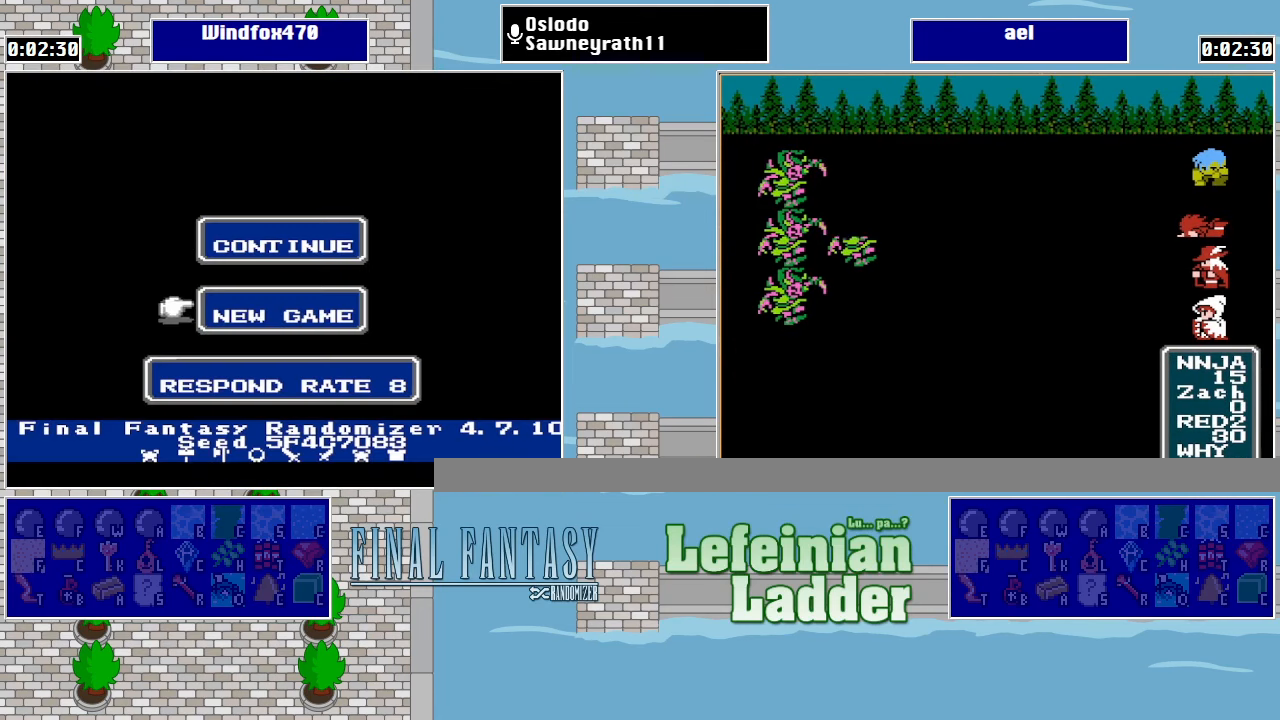
{"buttons": [], "events": [[67, "A", "down"], [100, "DPAD_DOWN", "up"], [167, "A", "up"]]}
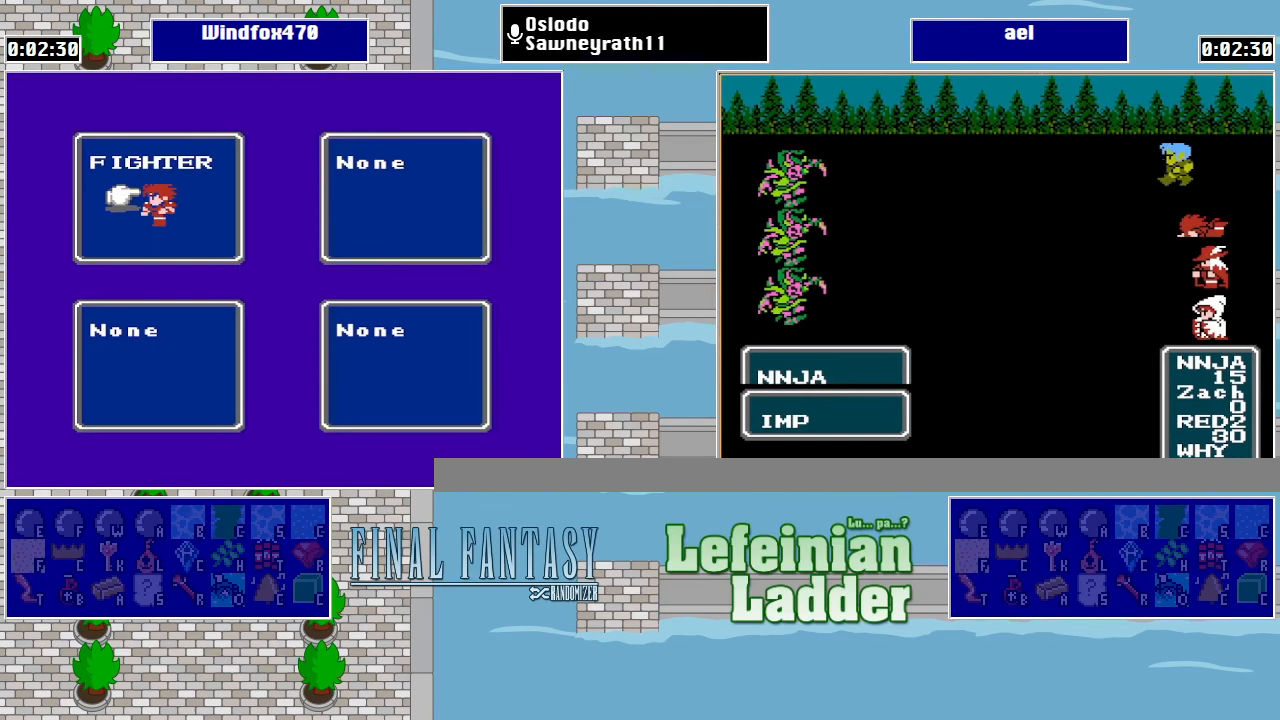
{"buttons": [], "events": [[34, "DPAD_RIGHT", "down"], [134, "DPAD_RIGHT", "up"], [367, "DPAD_RIGHT", "down"], [467, "DPAD_RIGHT", "up"]]}
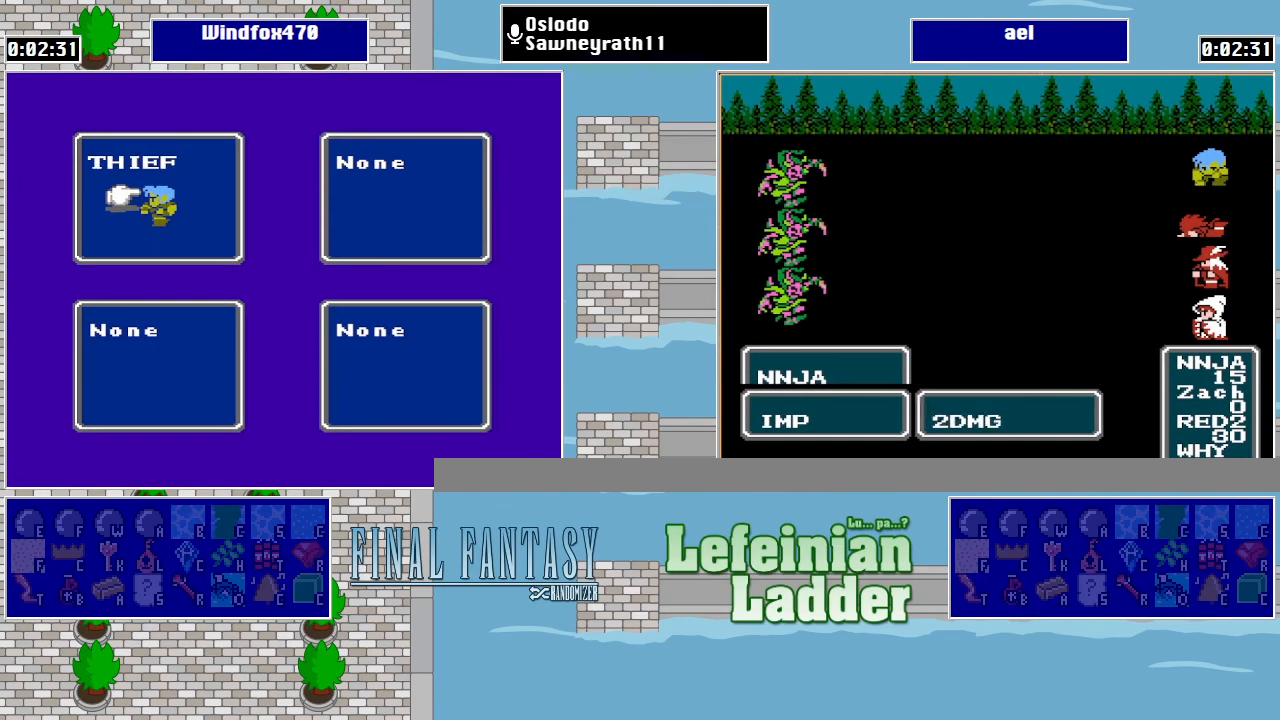
{"buttons": [], "events": [[367, "A", "down"], [467, "A", "up"]]}
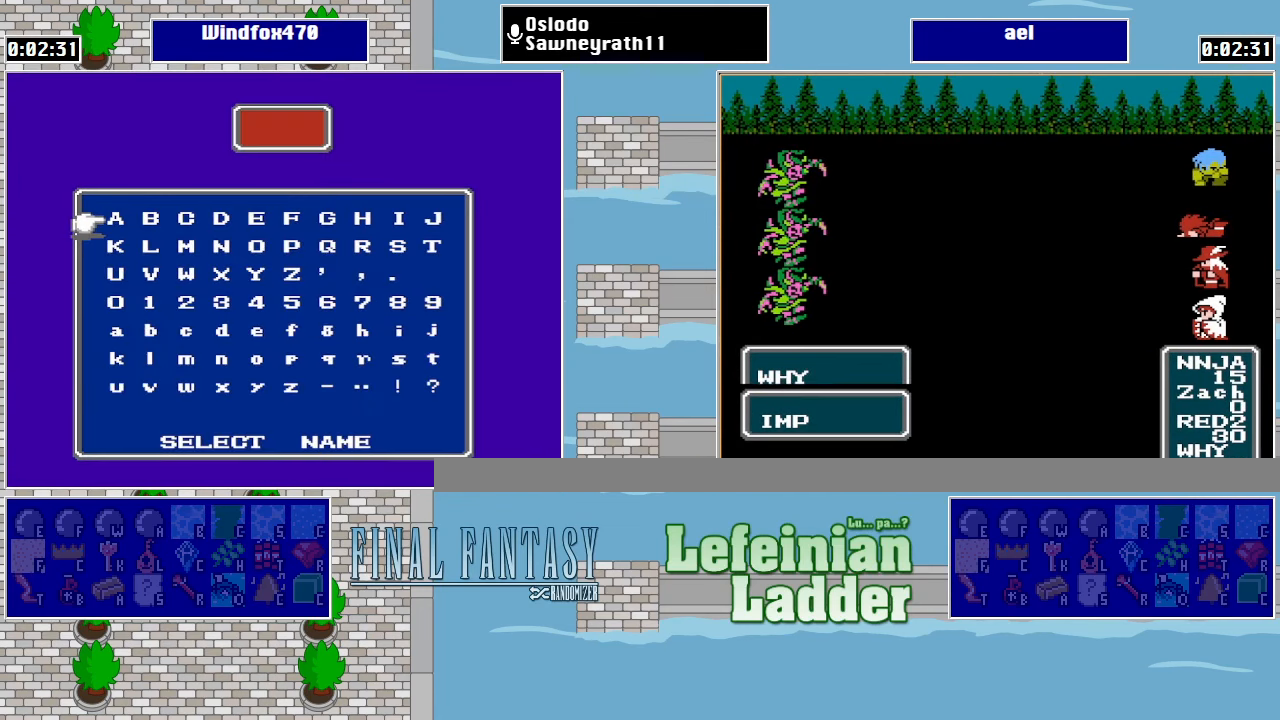
{"buttons": ["A"], "events": [[334, "A", "down"], [400, "A", "up"], [500, "A", "down"]]}
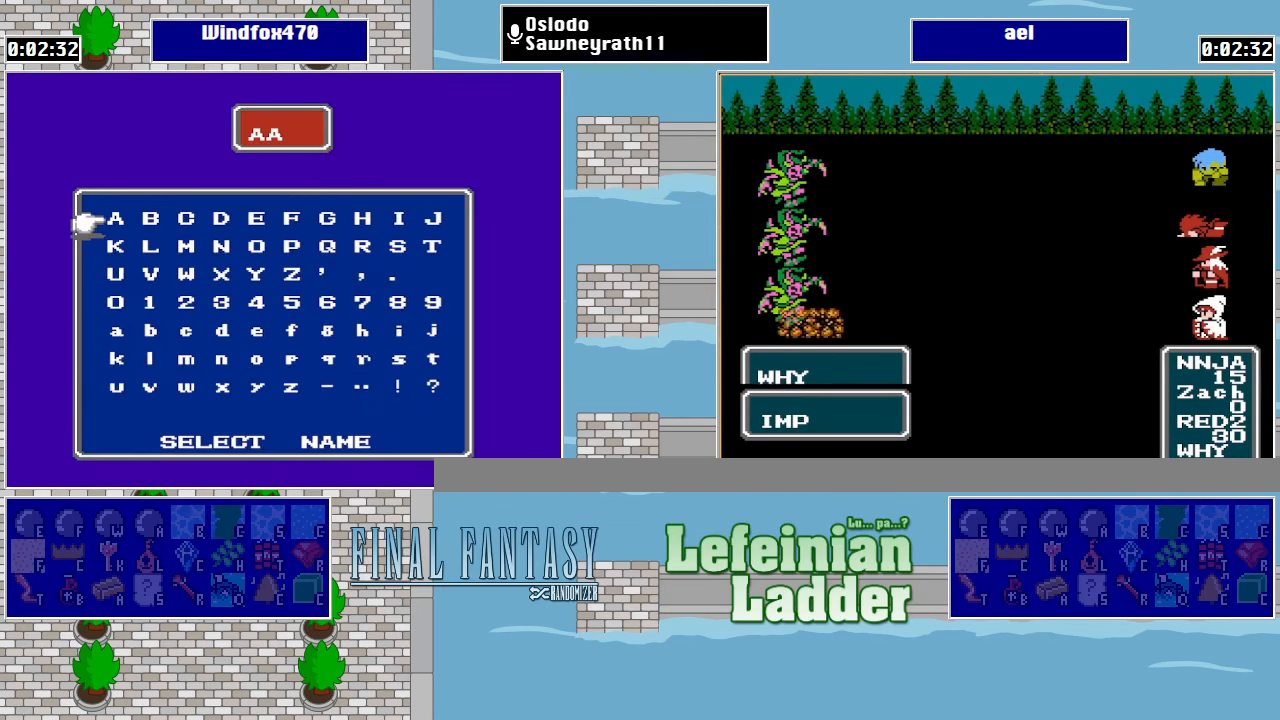
{"buttons": [], "events": [[67, "A", "up"], [134, "A", "down"], [200, "A", "up"], [267, "A", "down"], [367, "A", "up"]]}
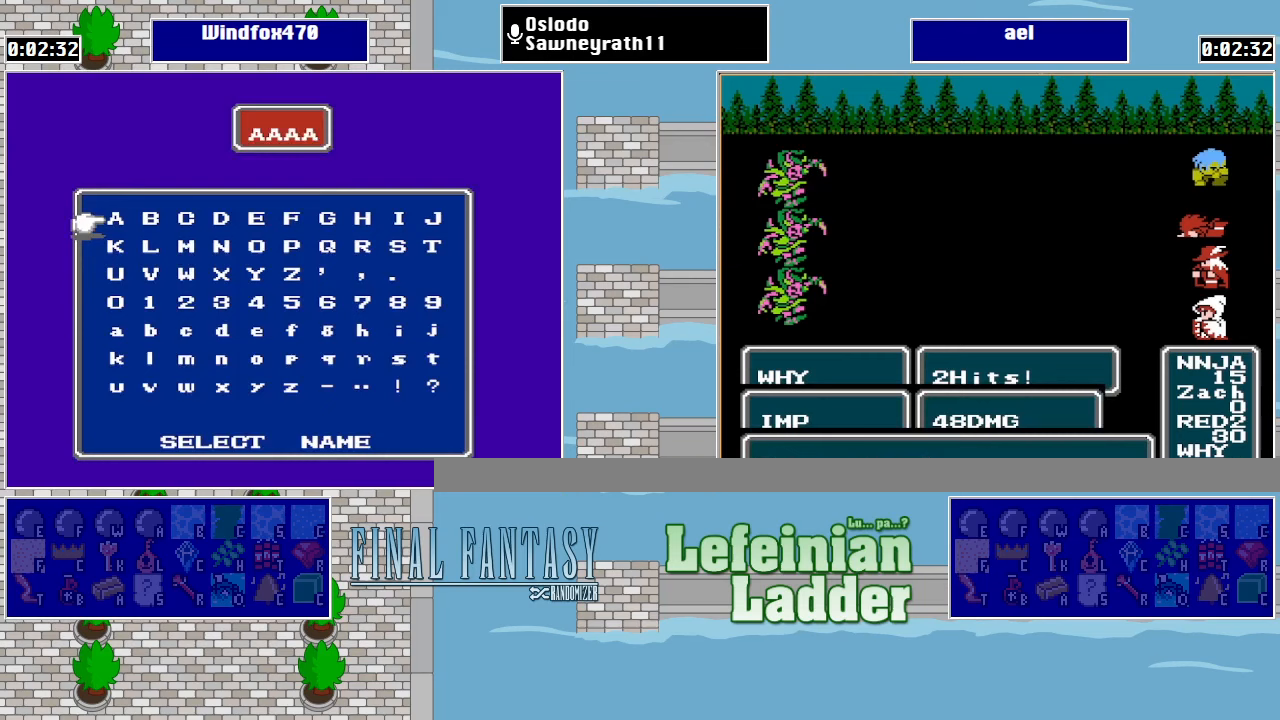
{"buttons": [], "events": [[100, "A", "down"], [200, "A", "up"]]}
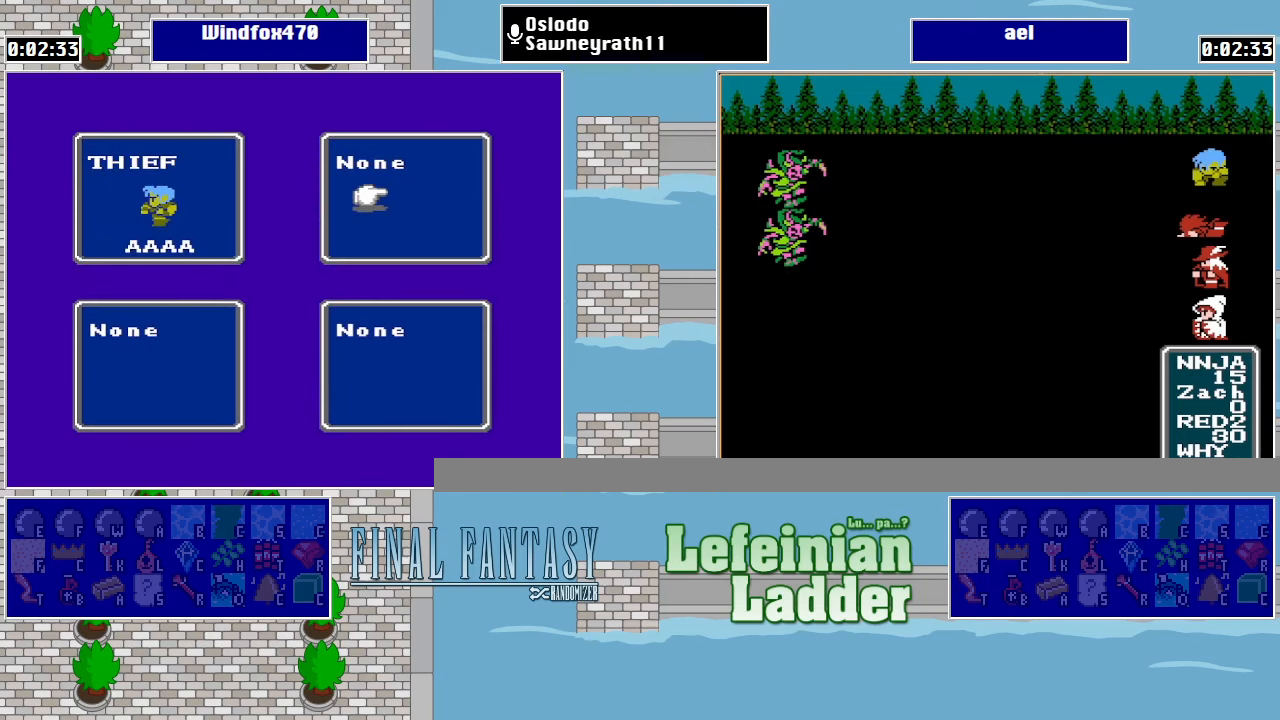
{"buttons": ["A"], "events": [[467, "A", "down"]]}
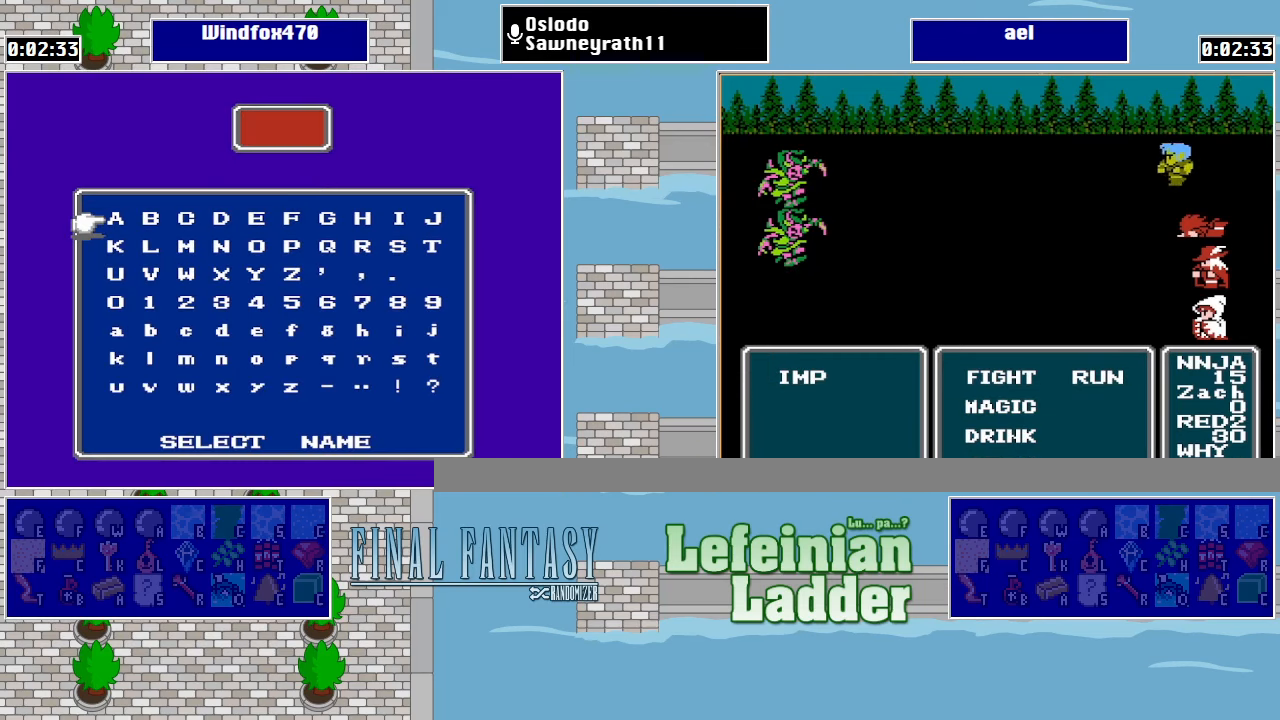
{"buttons": [], "events": [[33, "A", "up"]]}
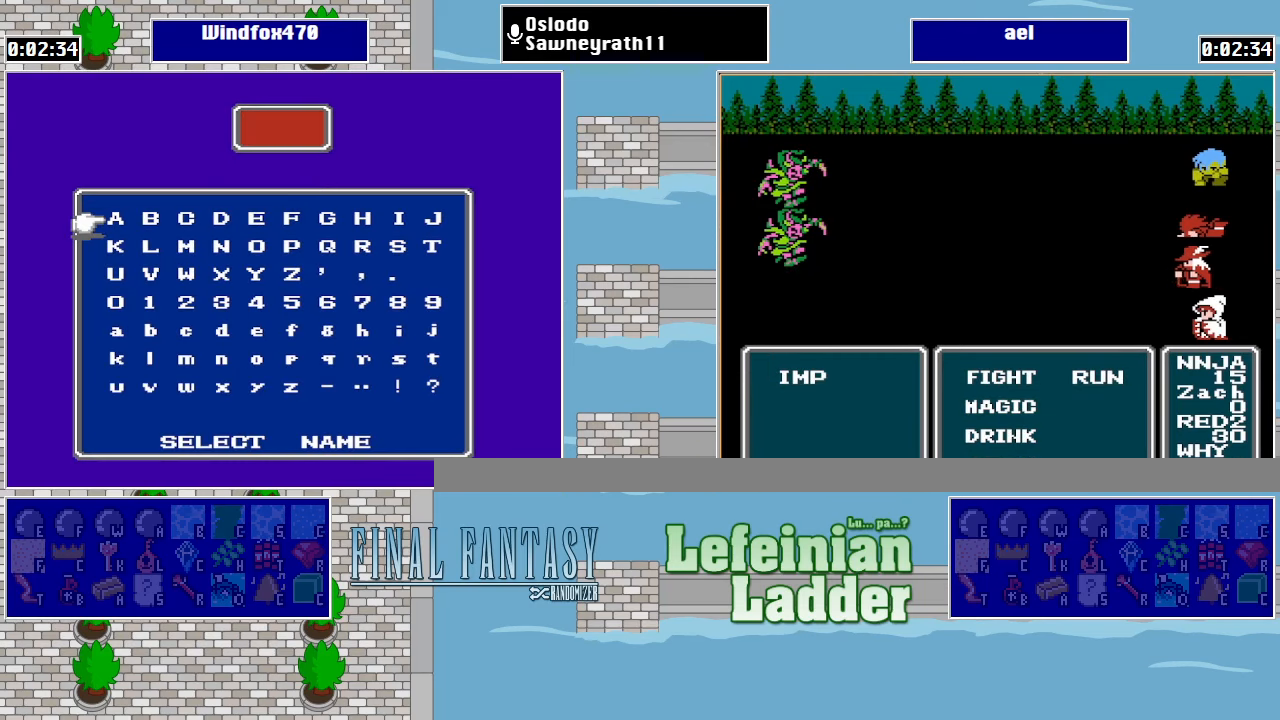
{"buttons": [], "events": []}
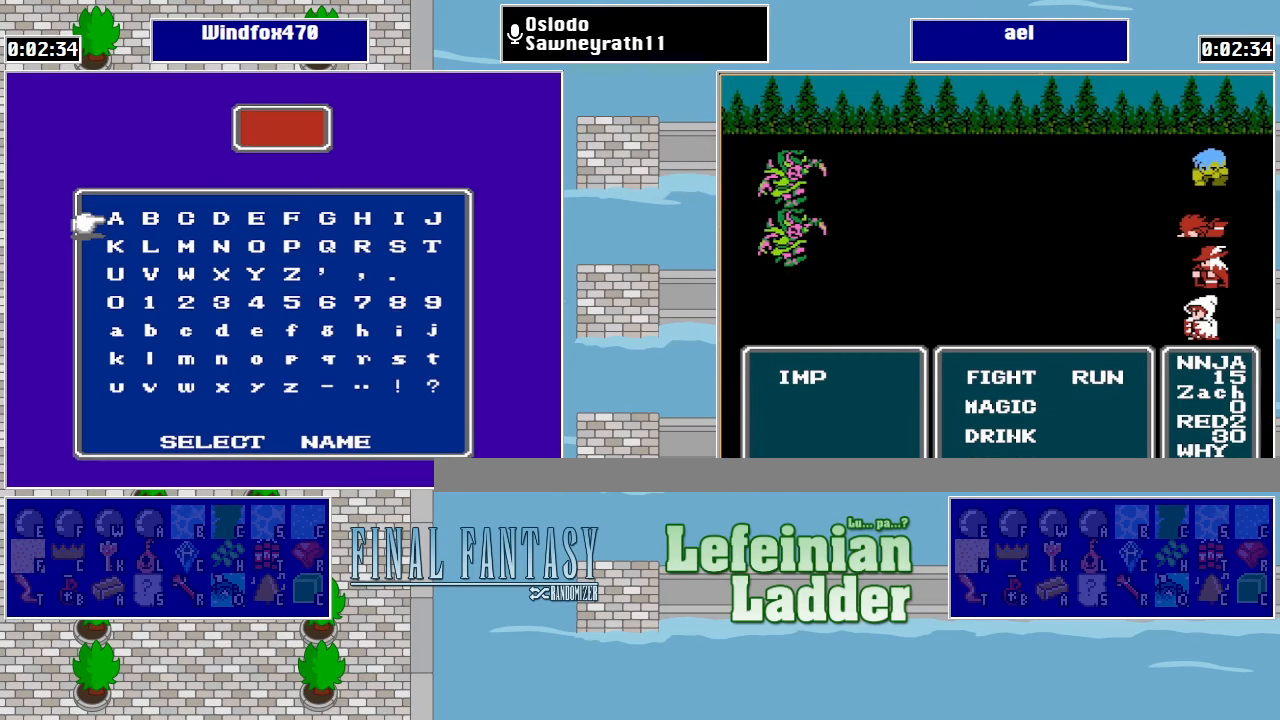
{"buttons": [], "events": []}
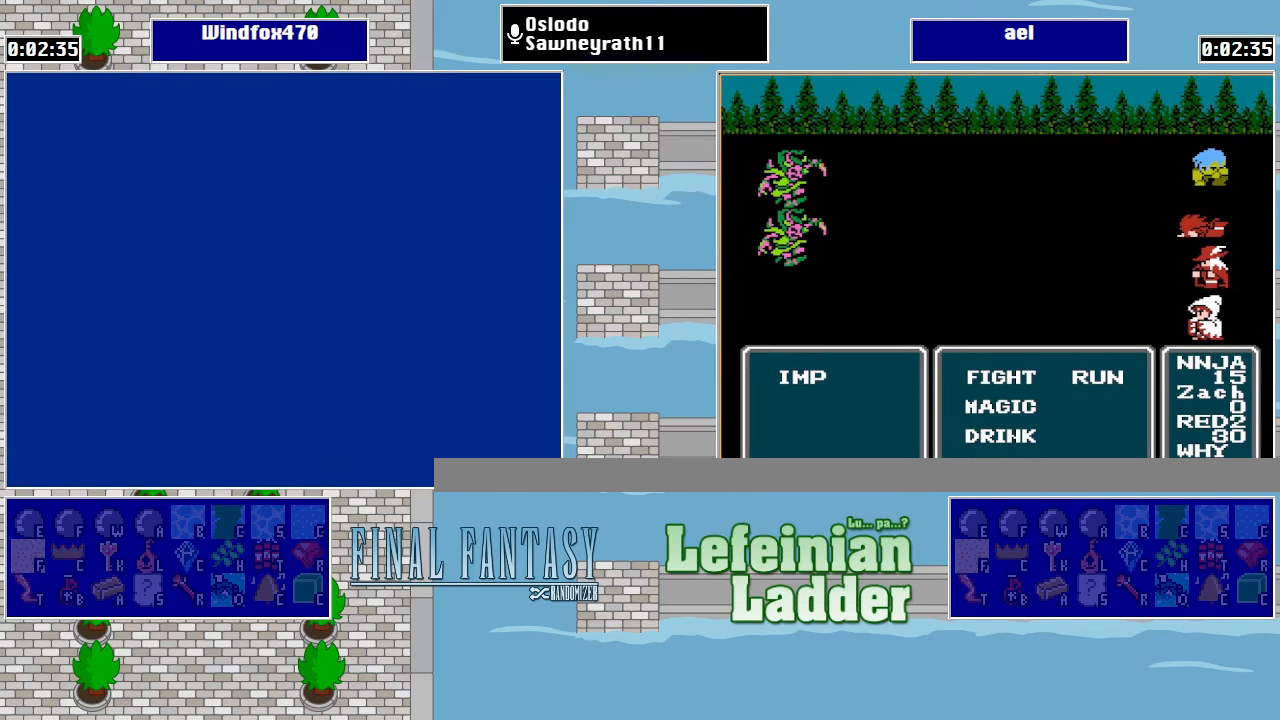
{"buttons": ["START"], "events": [[300, "B", "down"], [367, "B", "up"], [500, "START", "down"]]}
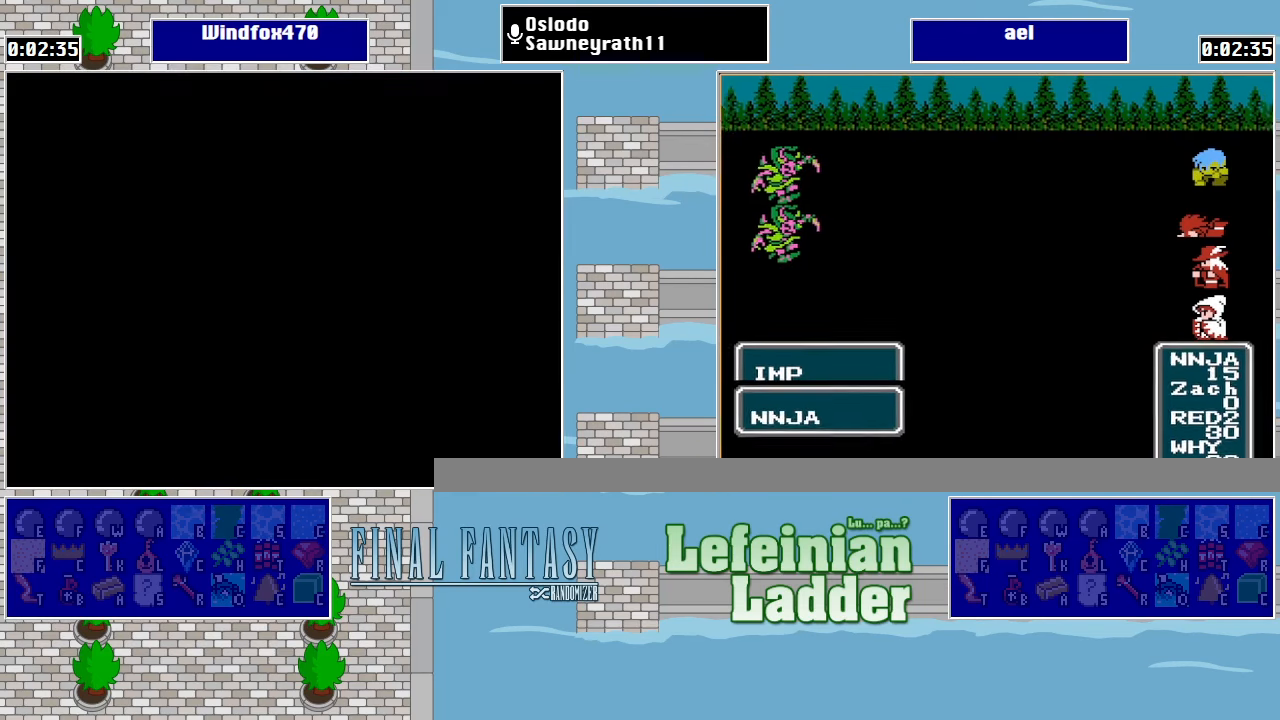
{"buttons": ["DPAD_DOWN"], "events": [[133, "START", "up"], [467, "DPAD_DOWN", "down"]]}
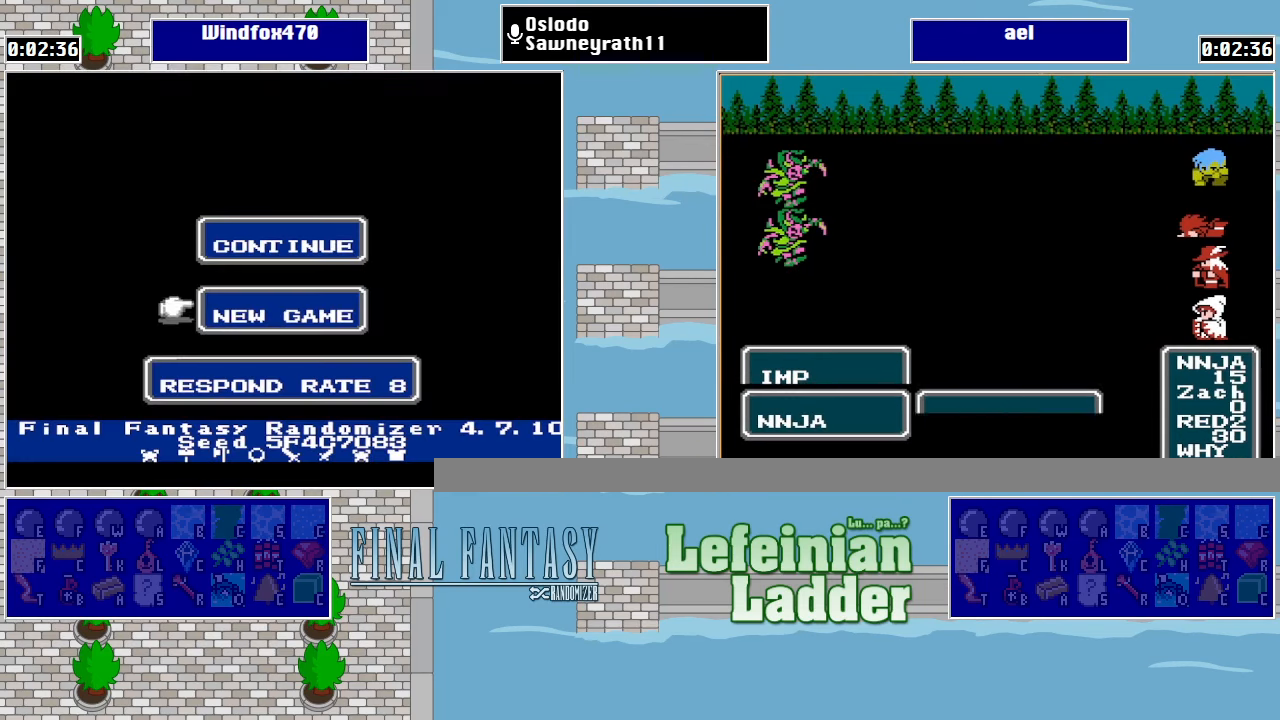
{"buttons": [], "events": [[100, "A", "down"], [100, "DPAD_DOWN", "up"], [200, "A", "up"]]}